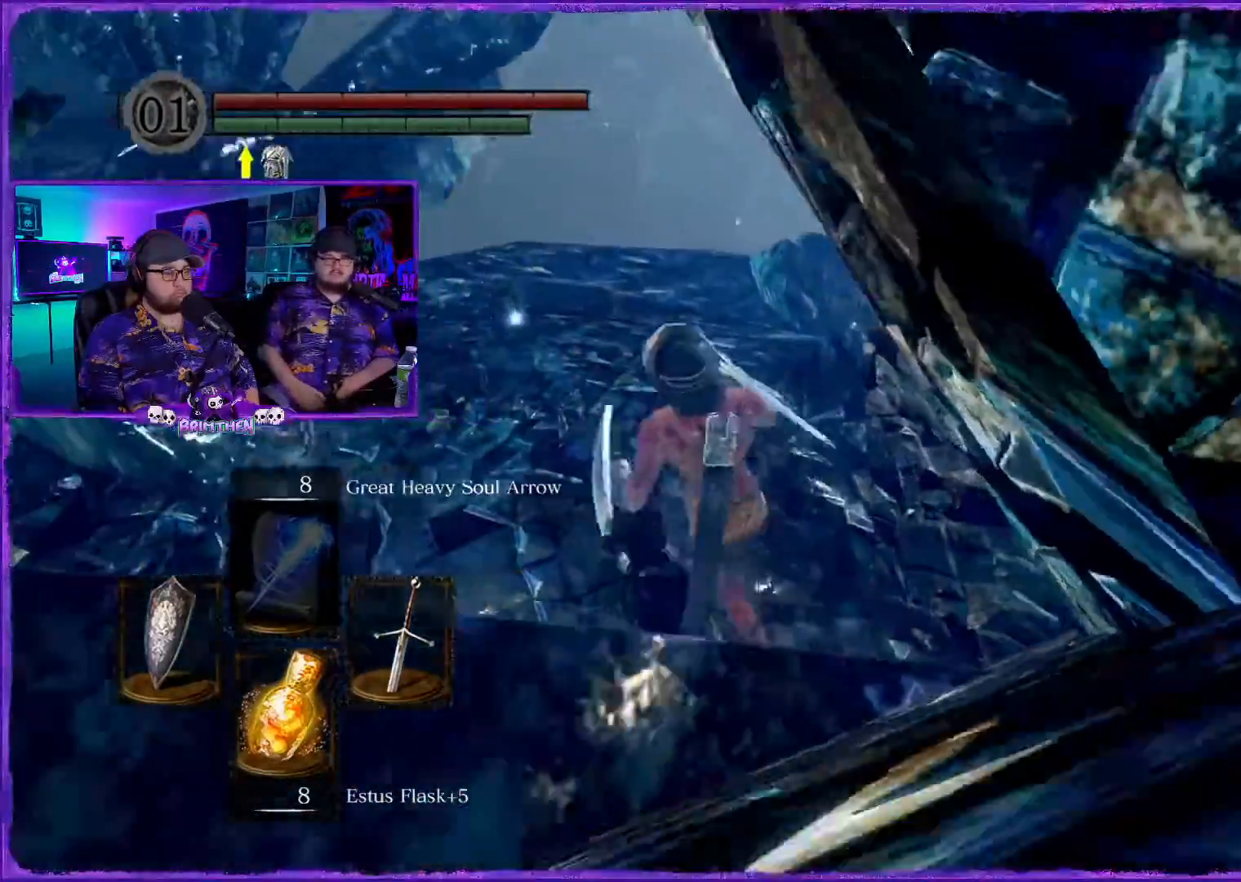
Gameplay with a controller (PlayStation layout); each line is a JSON object with the inputs held at the frame after it. "events" lists button and stick changes between this image and that frame as [ms after this image, input, new state], when the widget could be followed in between.
{"buttons": [], "left_stick": "center", "right_stick": "down-left", "events": [[267, "right_stick", "down-left"], [284, "left_stick", "center"]]}
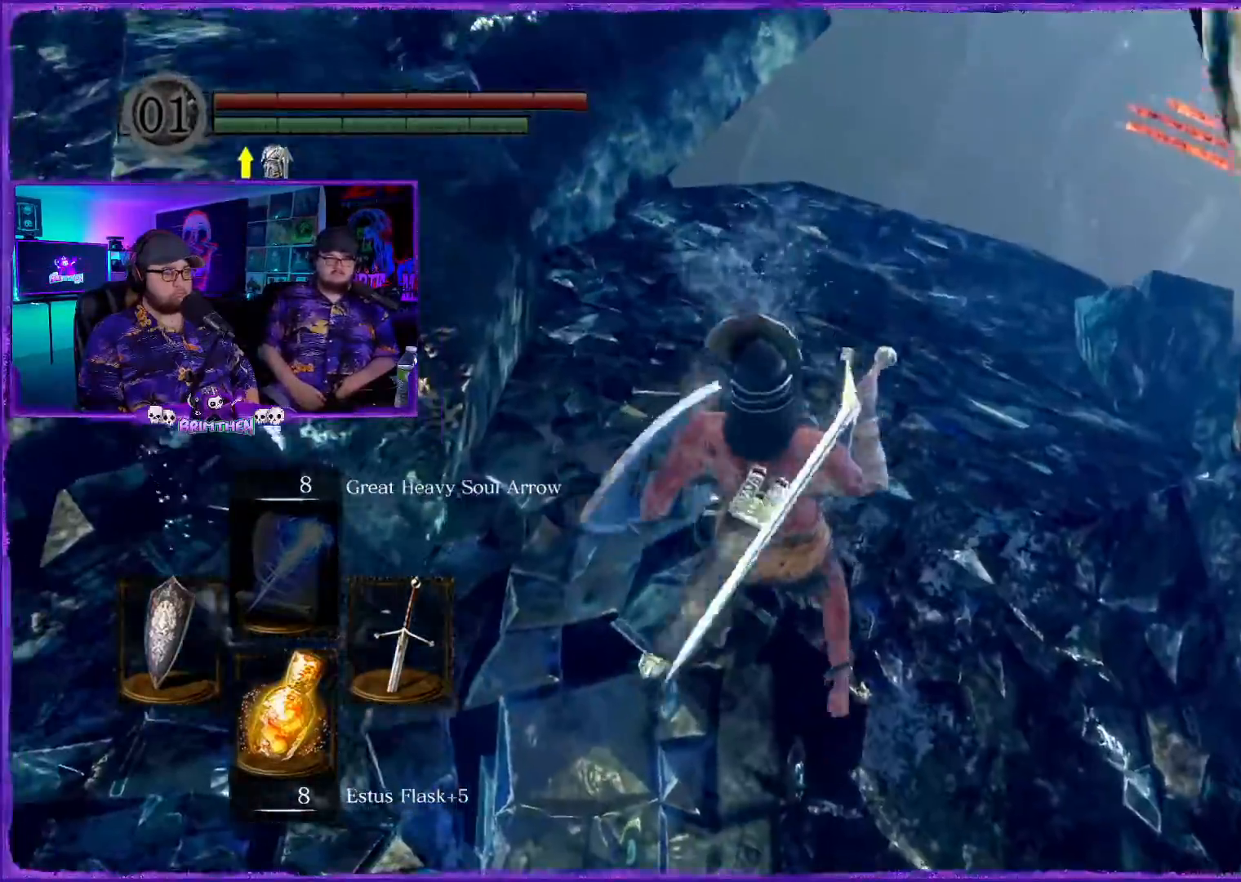
{"buttons": [], "left_stick": "center", "right_stick": "right", "events": [[33, "right_stick", "center"], [67, "left_stick", "up"], [150, "right_stick", "right"], [317, "left_stick", "center"]]}
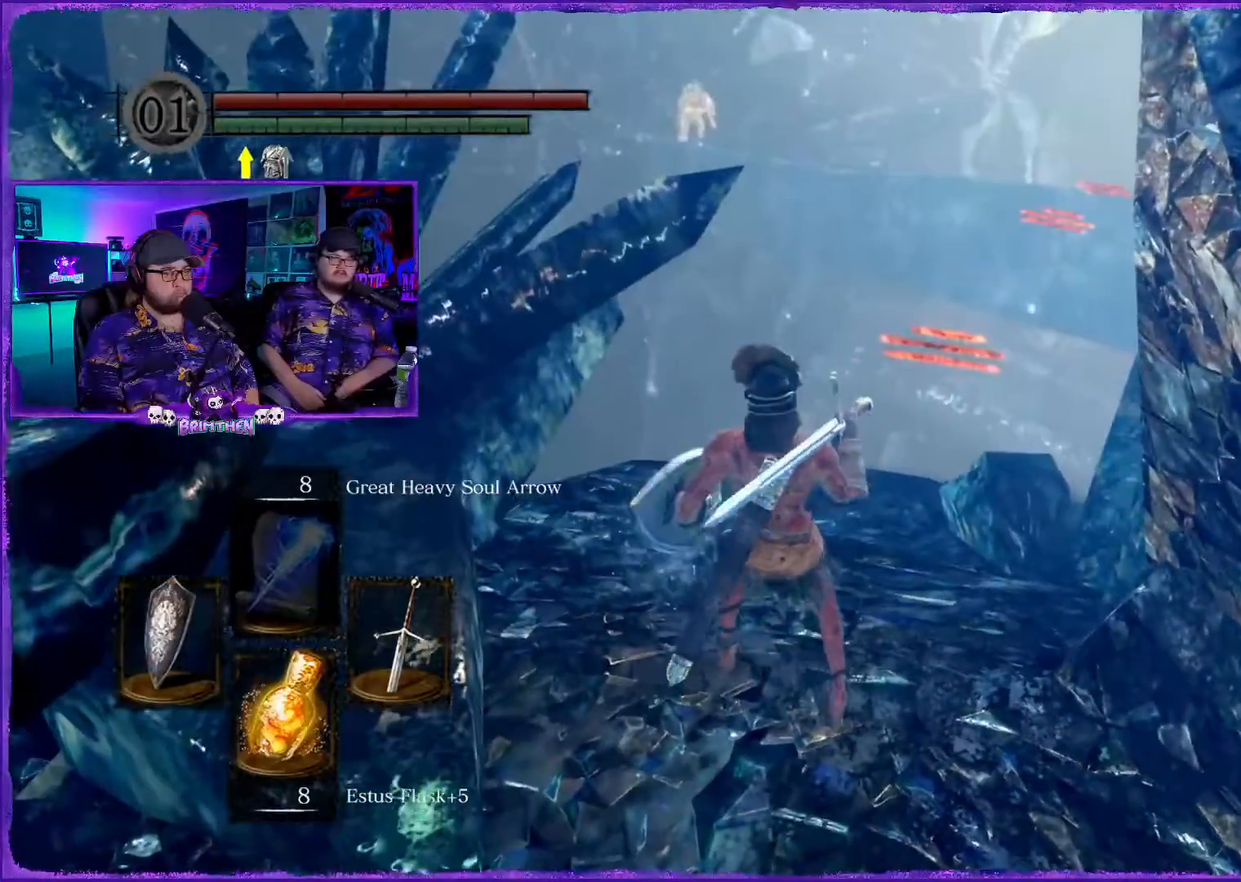
{"buttons": [], "left_stick": "center", "right_stick": "center", "events": [[201, "right_stick", "down"], [451, "right_stick", "center"]]}
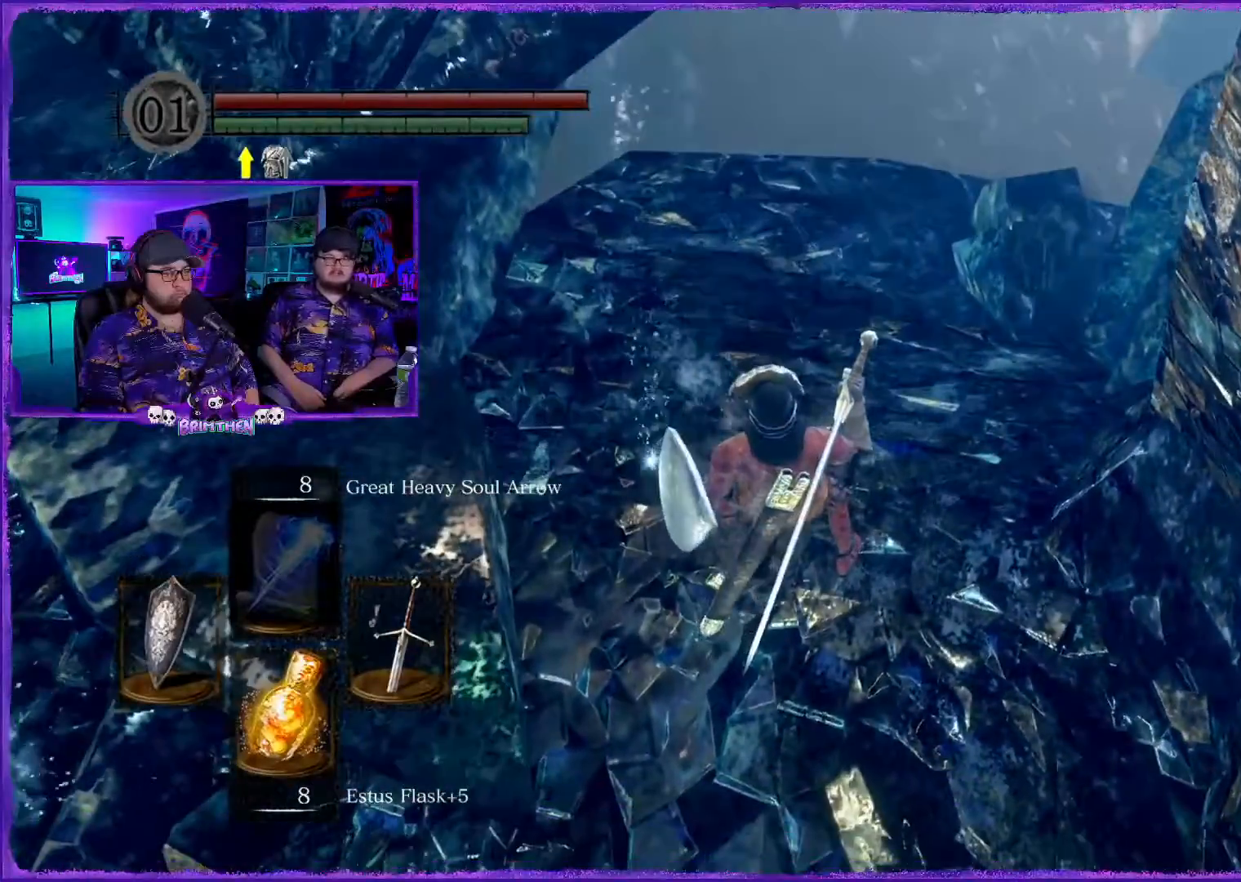
{"buttons": [], "left_stick": "up", "right_stick": "center", "events": [[217, "left_stick", "up"], [234, "right_stick", "up-right"], [467, "right_stick", "center"]]}
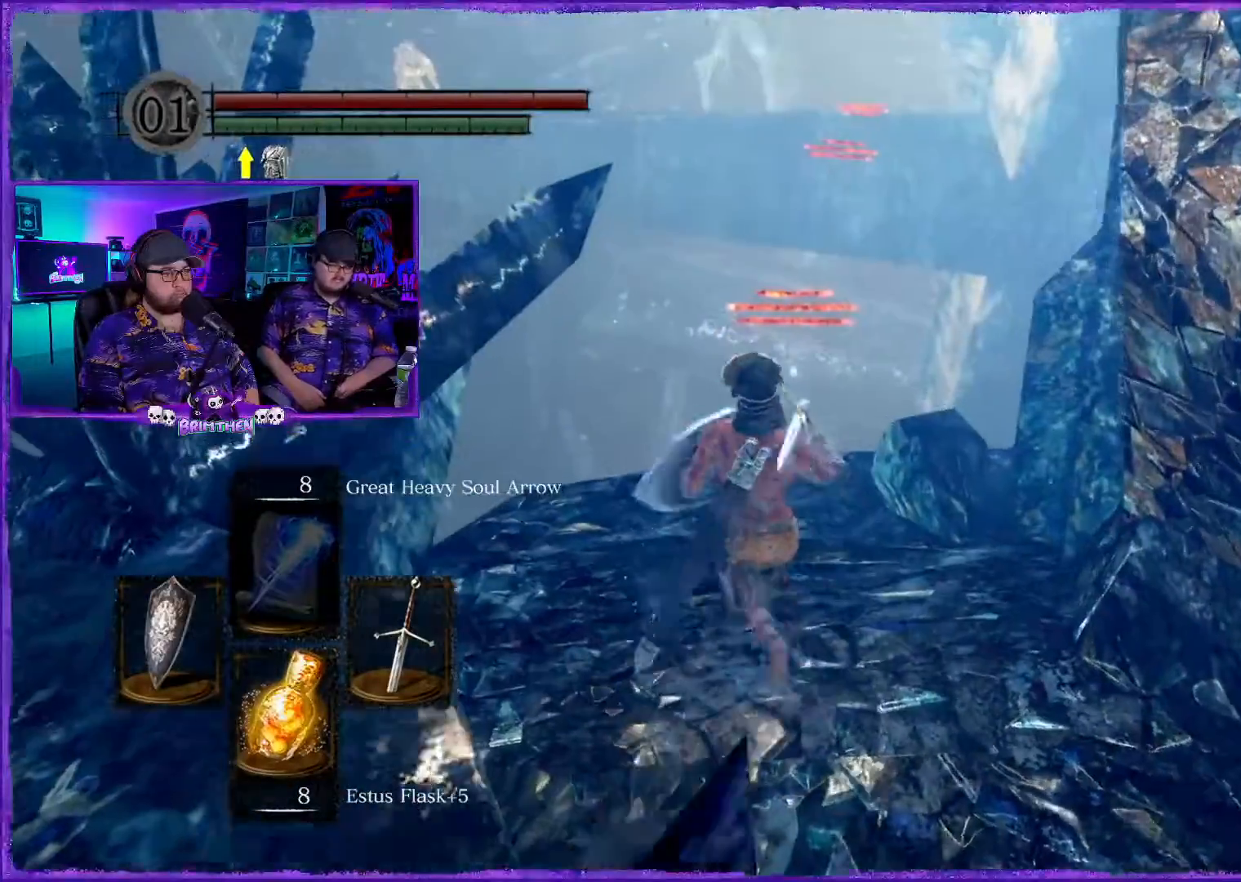
{"buttons": [], "left_stick": "center", "right_stick": "center", "events": [[34, "left_stick", "right"], [151, "left_stick", "center"]]}
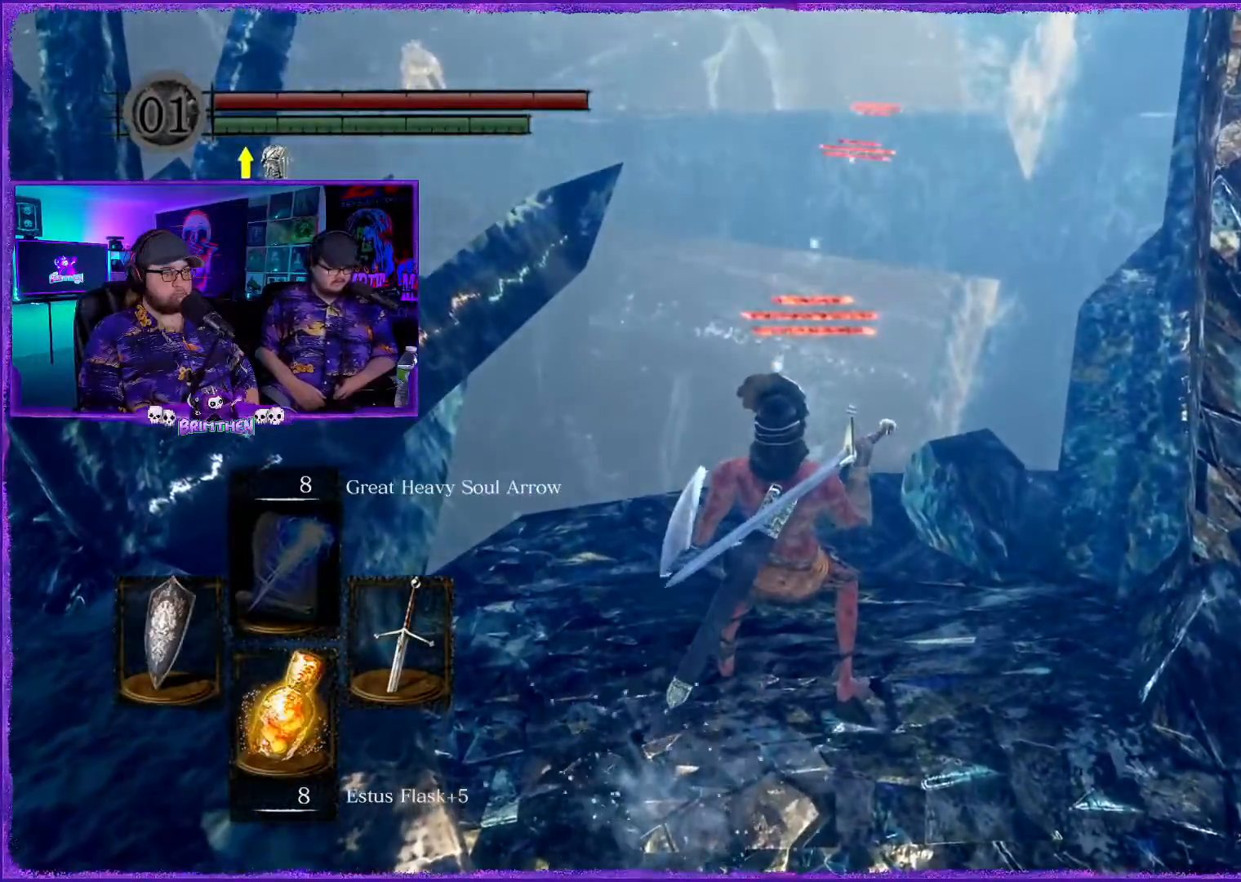
{"buttons": [], "left_stick": "center", "right_stick": "up", "events": [[17, "right_stick", "up"], [33, "left_stick", "right"], [83, "left_stick", "center"]]}
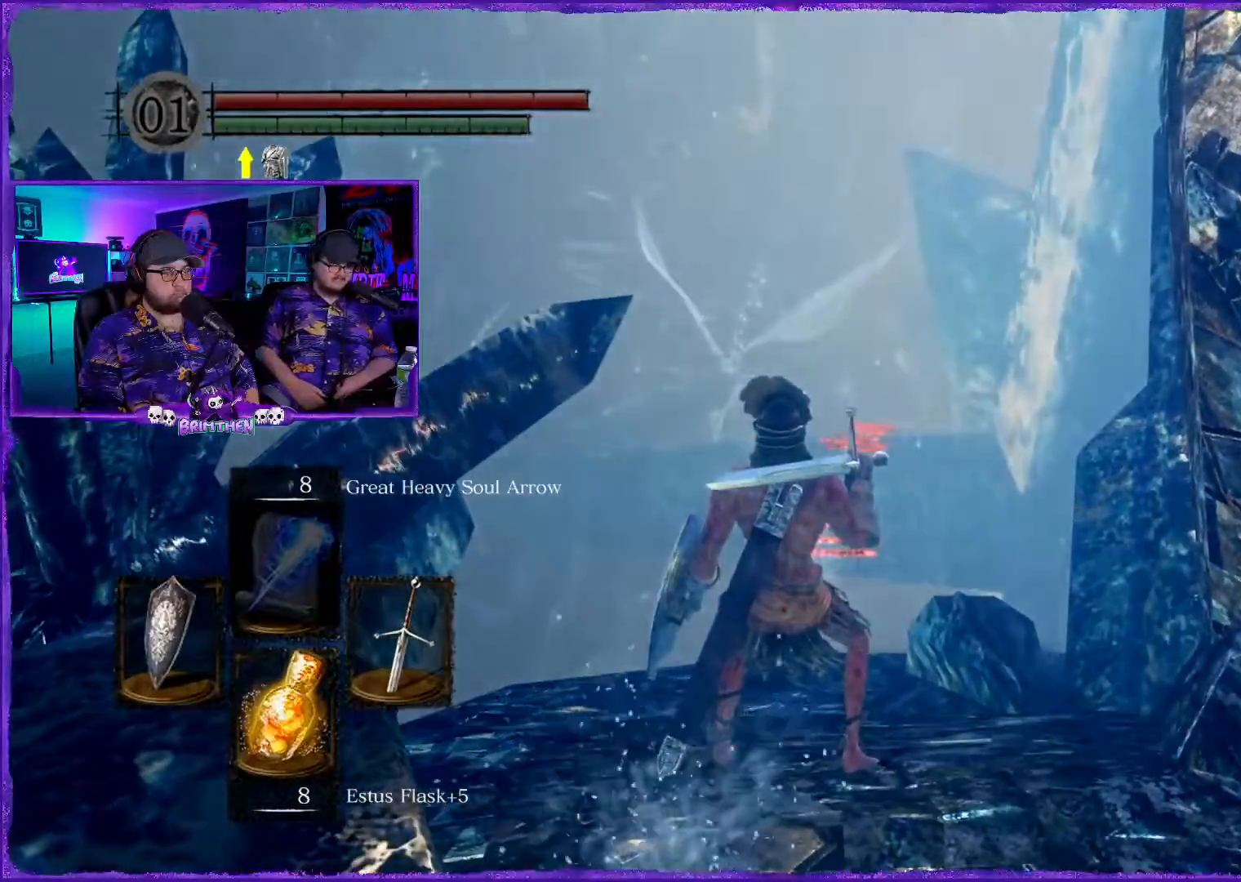
{"buttons": [], "left_stick": "center", "right_stick": "center", "events": [[84, "right_stick", "left"], [167, "right_stick", "down-left"], [334, "right_stick", "center"]]}
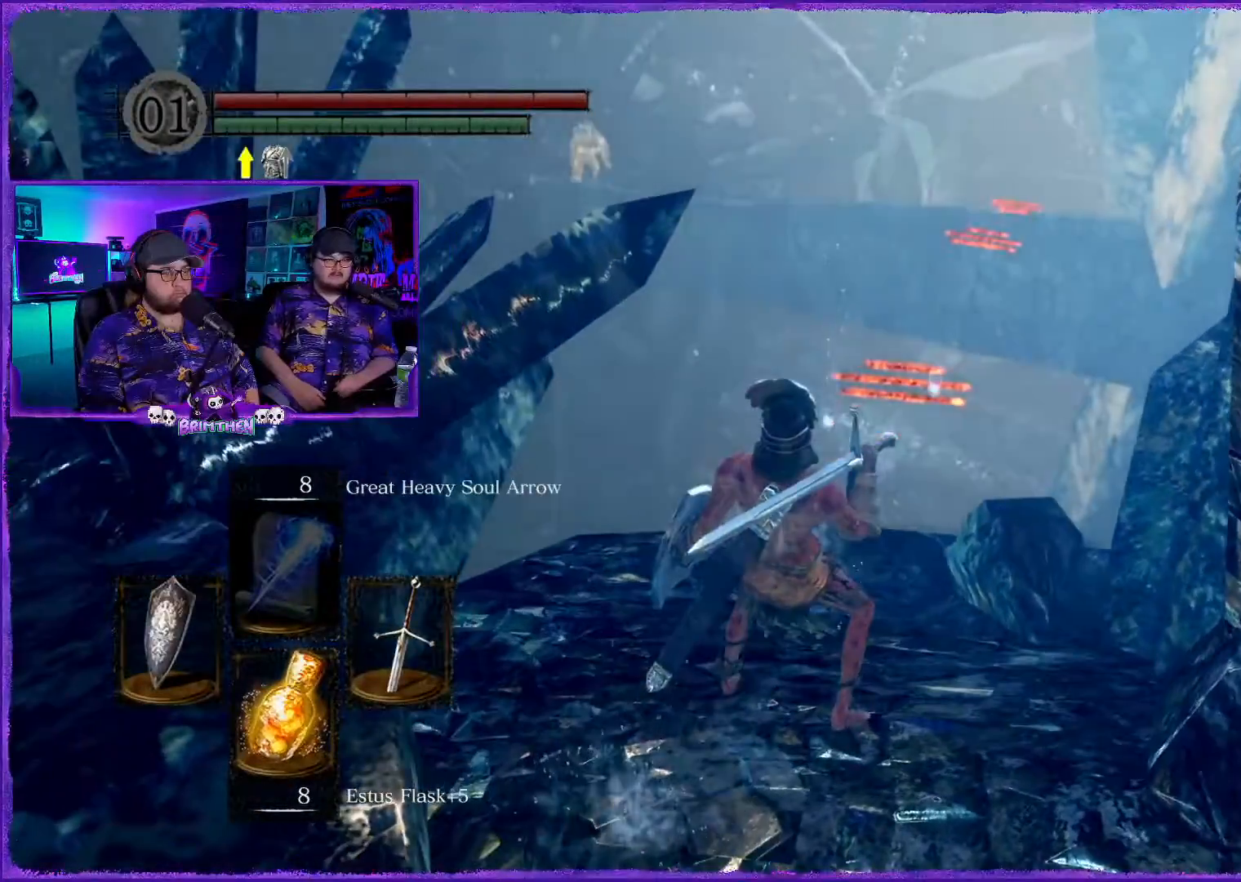
{"buttons": [], "left_stick": "center", "right_stick": "center", "events": [[100, "left_stick", "up"], [234, "left_stick", "center"]]}
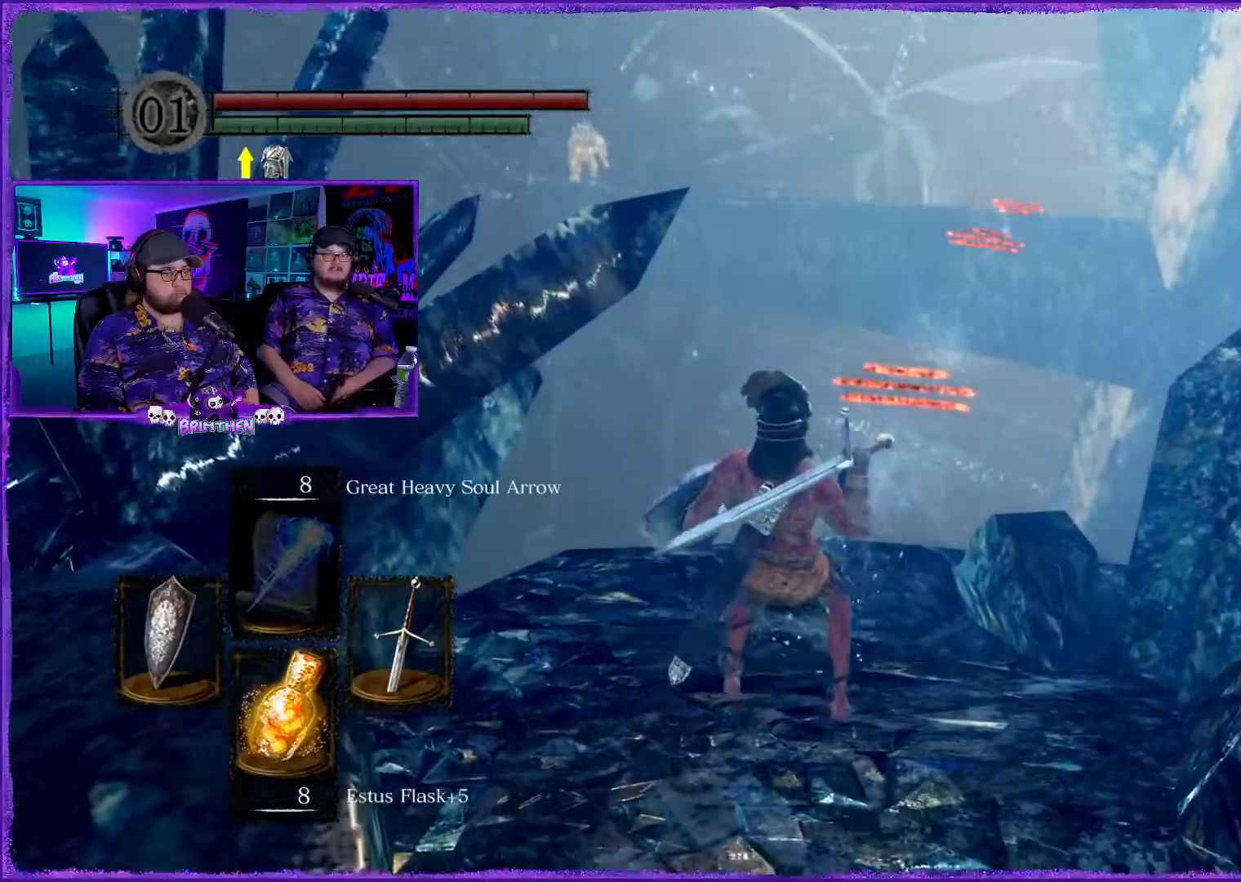
{"buttons": [], "left_stick": "center", "right_stick": "center", "events": [[284, "left_stick", "up"], [284, "right_stick", "down"], [317, "R1", "down"], [367, "R1", "up"], [451, "left_stick", "center"], [484, "right_stick", "center"]]}
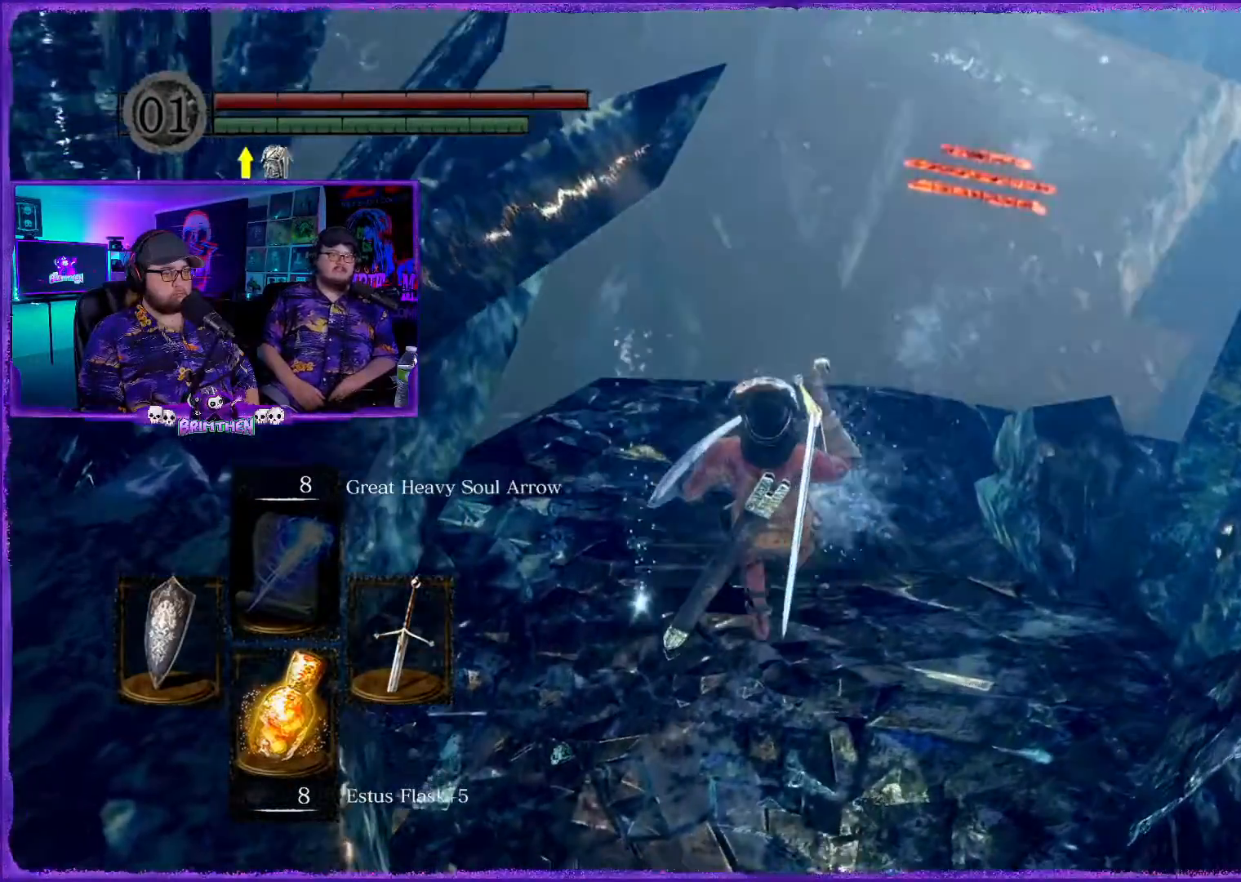
{"buttons": [], "left_stick": "center", "right_stick": "down-left", "events": [[334, "right_stick", "down-left"]]}
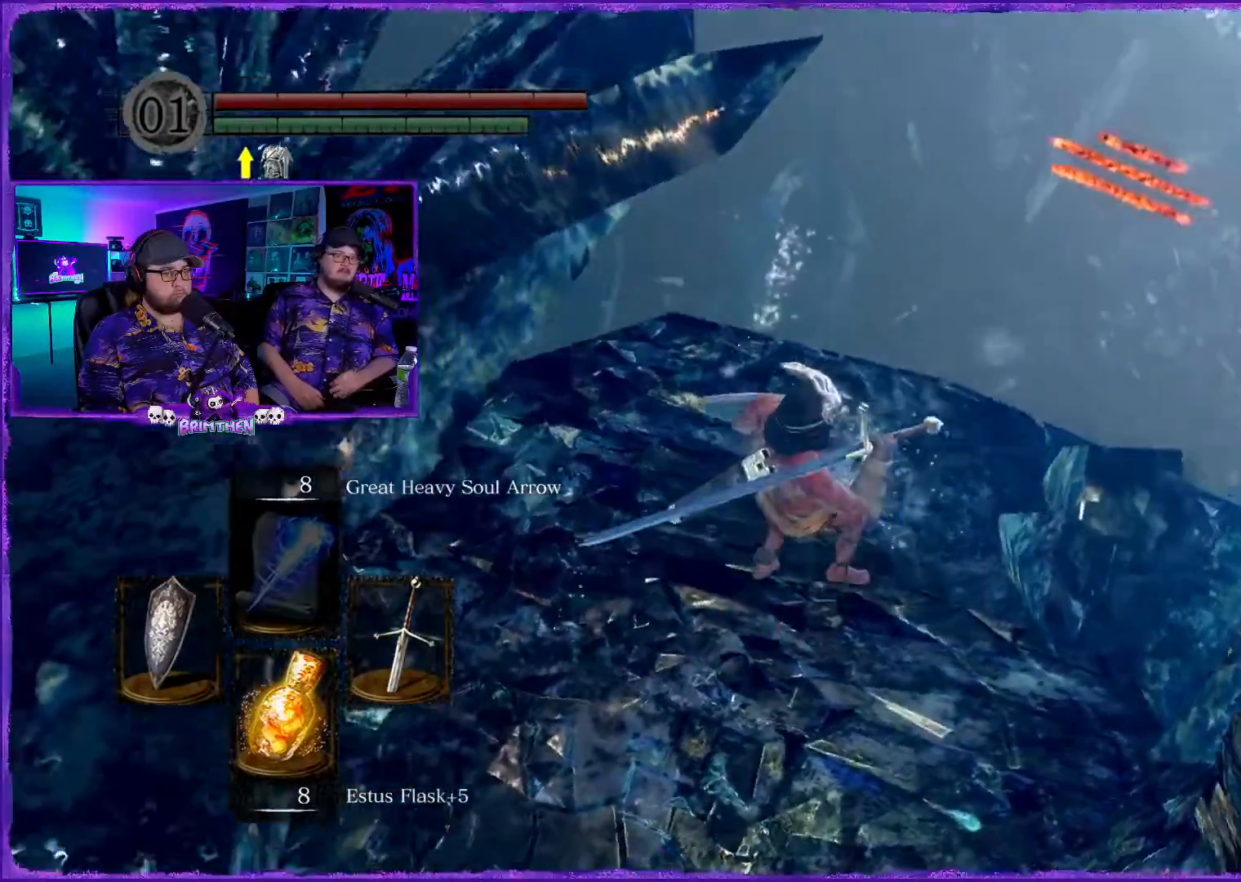
{"buttons": [], "left_stick": "center", "right_stick": "down", "events": [[401, "right_stick", "down"]]}
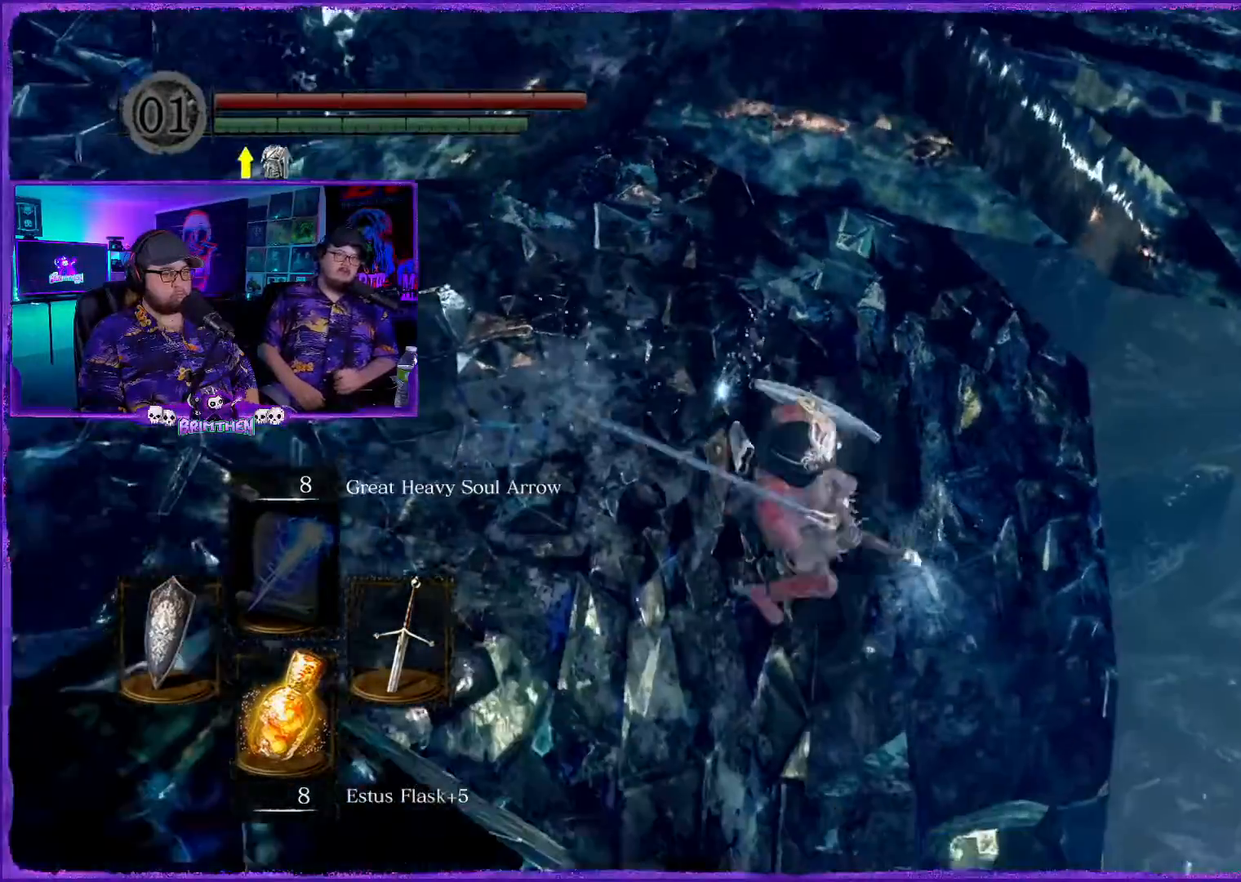
{"buttons": [], "left_stick": "right", "right_stick": "center", "events": [[300, "right_stick", "center"], [334, "left_stick", "right"]]}
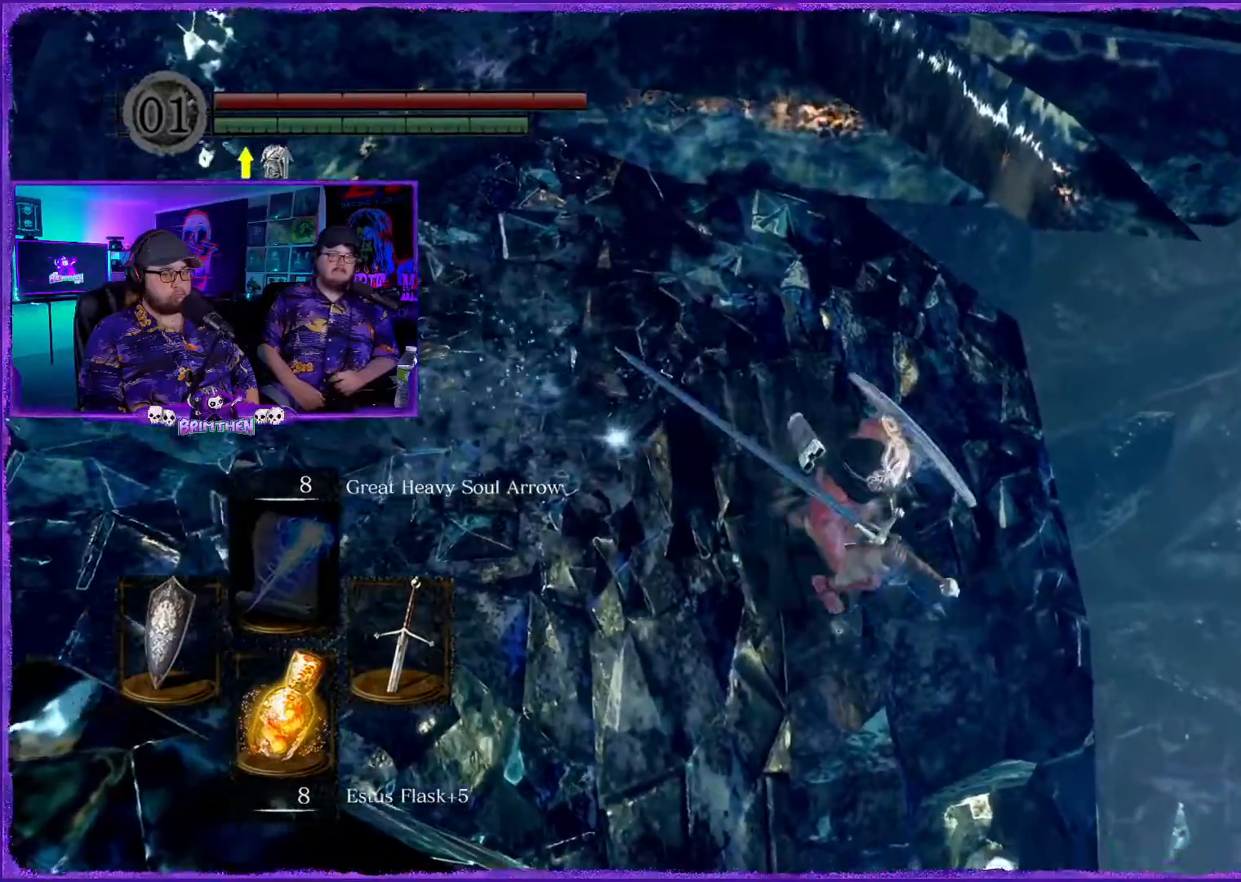
{"buttons": [], "left_stick": "center", "right_stick": "left", "events": [[67, "left_stick", "center"], [201, "right_stick", "down-left"], [317, "right_stick", "left"]]}